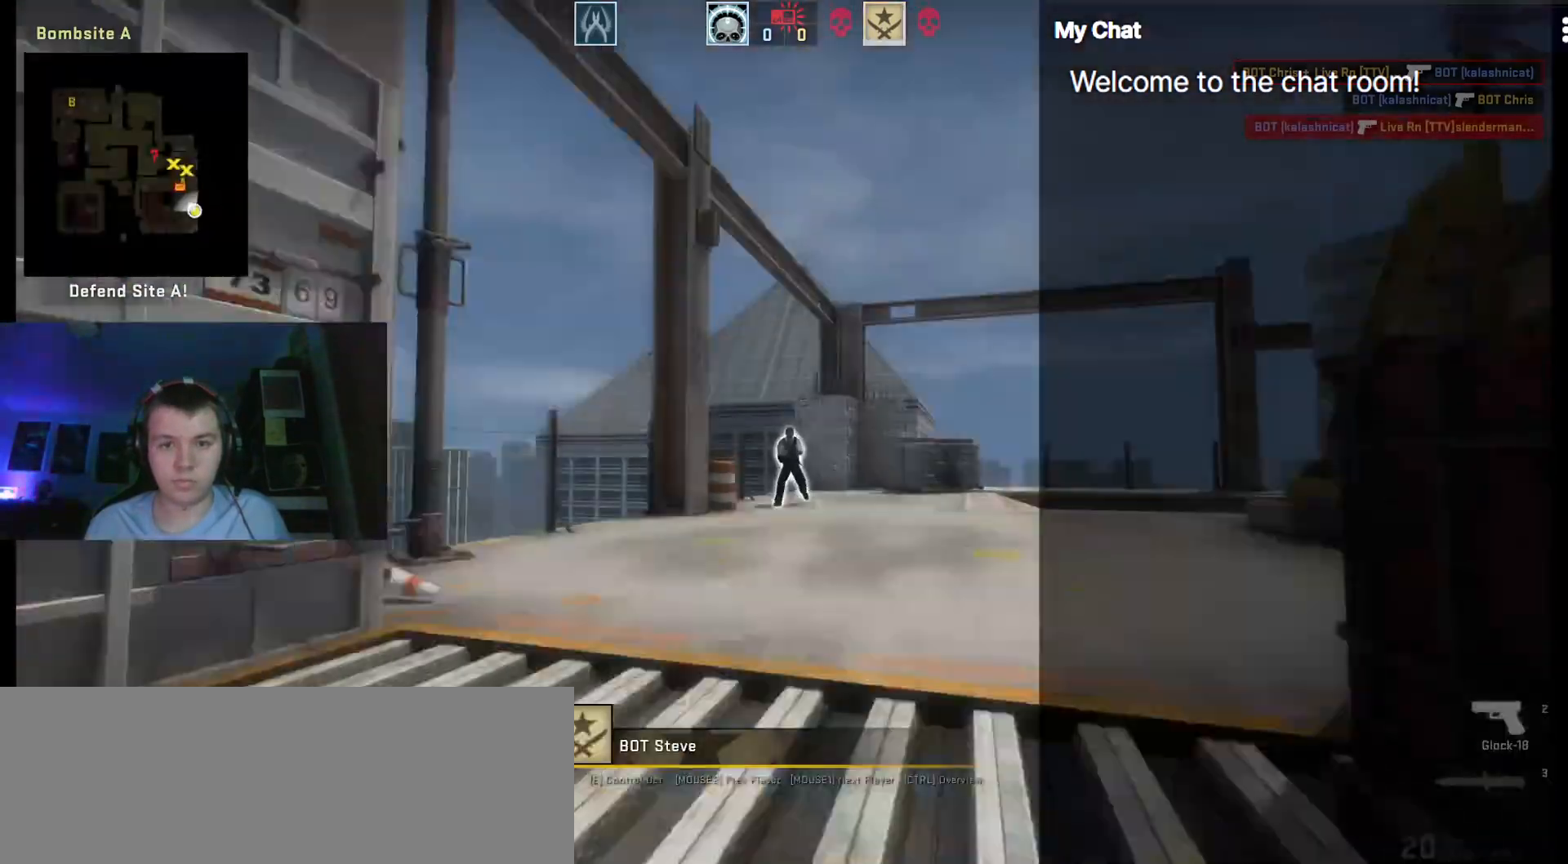
Gameplay with keyboard; each line is a JSON object with the keys held at the frame after it. "events" lists presses ("down") and releases ("up") of ".", "/", "0", "1", "2", "3", "4", "5", "6", "7", "8", "9", "a", "alt_l", "alt_r", "b", "backslash", "backspace", "c", "caps_lock", "comma", "ctrl_l", "ctrl_r", "d", "down", "e", "equals", "escape", "f", "f1", "f10", "f11", "f12", "f2", "f3", "f4", "f5", "f6", "f7", "f8", "f9", "g", "h", "i", "j", "k", "l", "lbracket", "left", "m", "minus", "n", "o", "p", "q", "quote", "r", "rbracket", "return", "right", "s", "semicolon", "shift_l", "shift_r", "space", "super", "t", "tab", "tilde", "u", "up", "v", "w", "y" and "z" between this image and that frame as [ms after this image, input, new state], when the widget could be followed in between. No other keys are recorded. Mouse input is not recorded. Not read: x.
{"keys": ["a", "w"]}
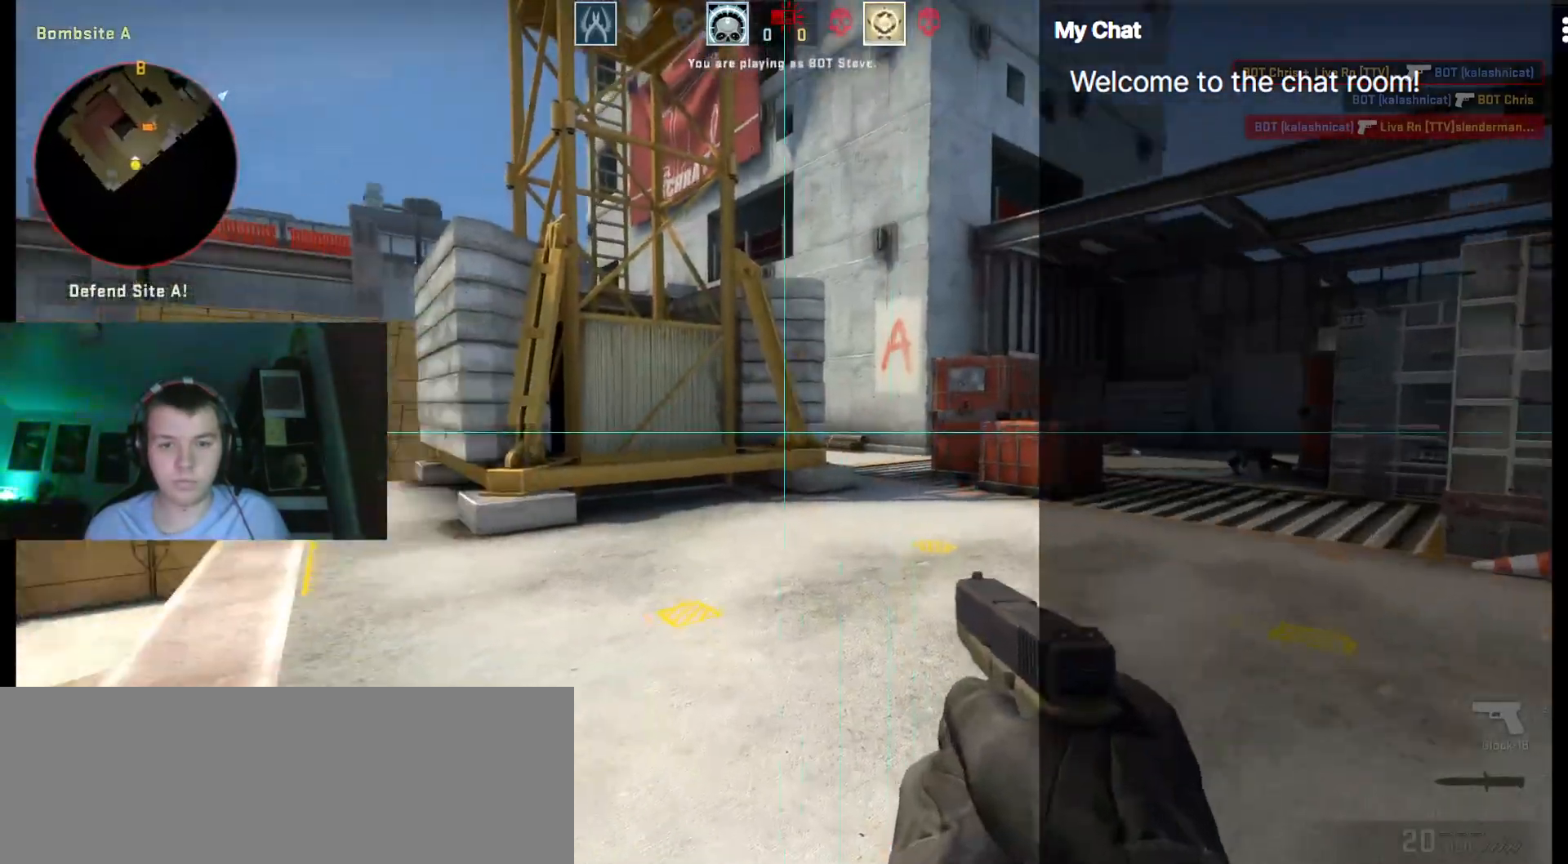
{"keys": ["d", "w"], "events": [[33, "a", "up"], [183, "d", "down"]]}
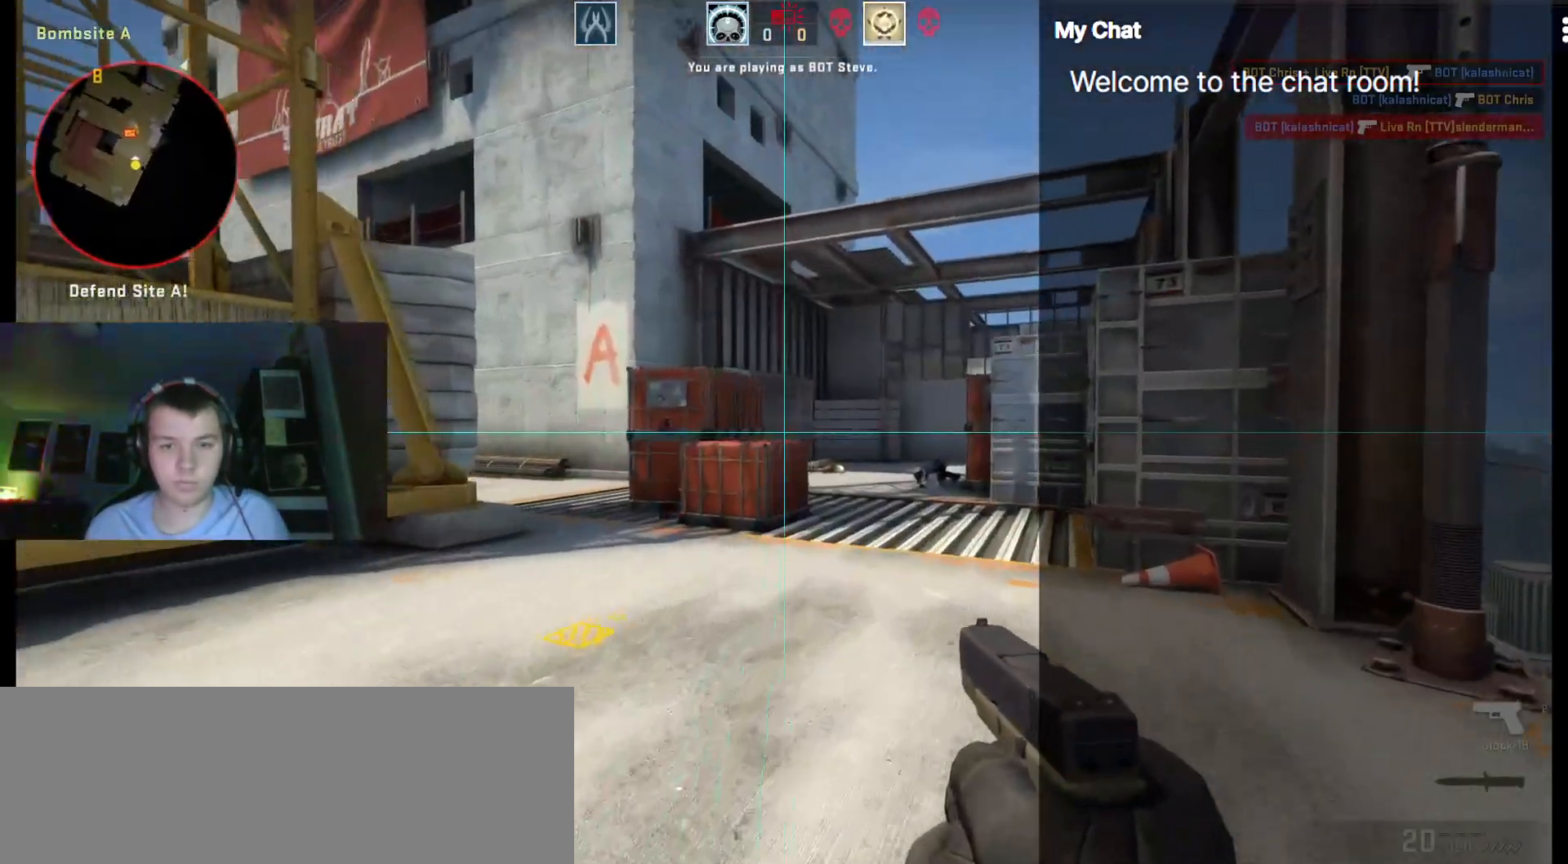
{"keys": ["d", "w"], "events": []}
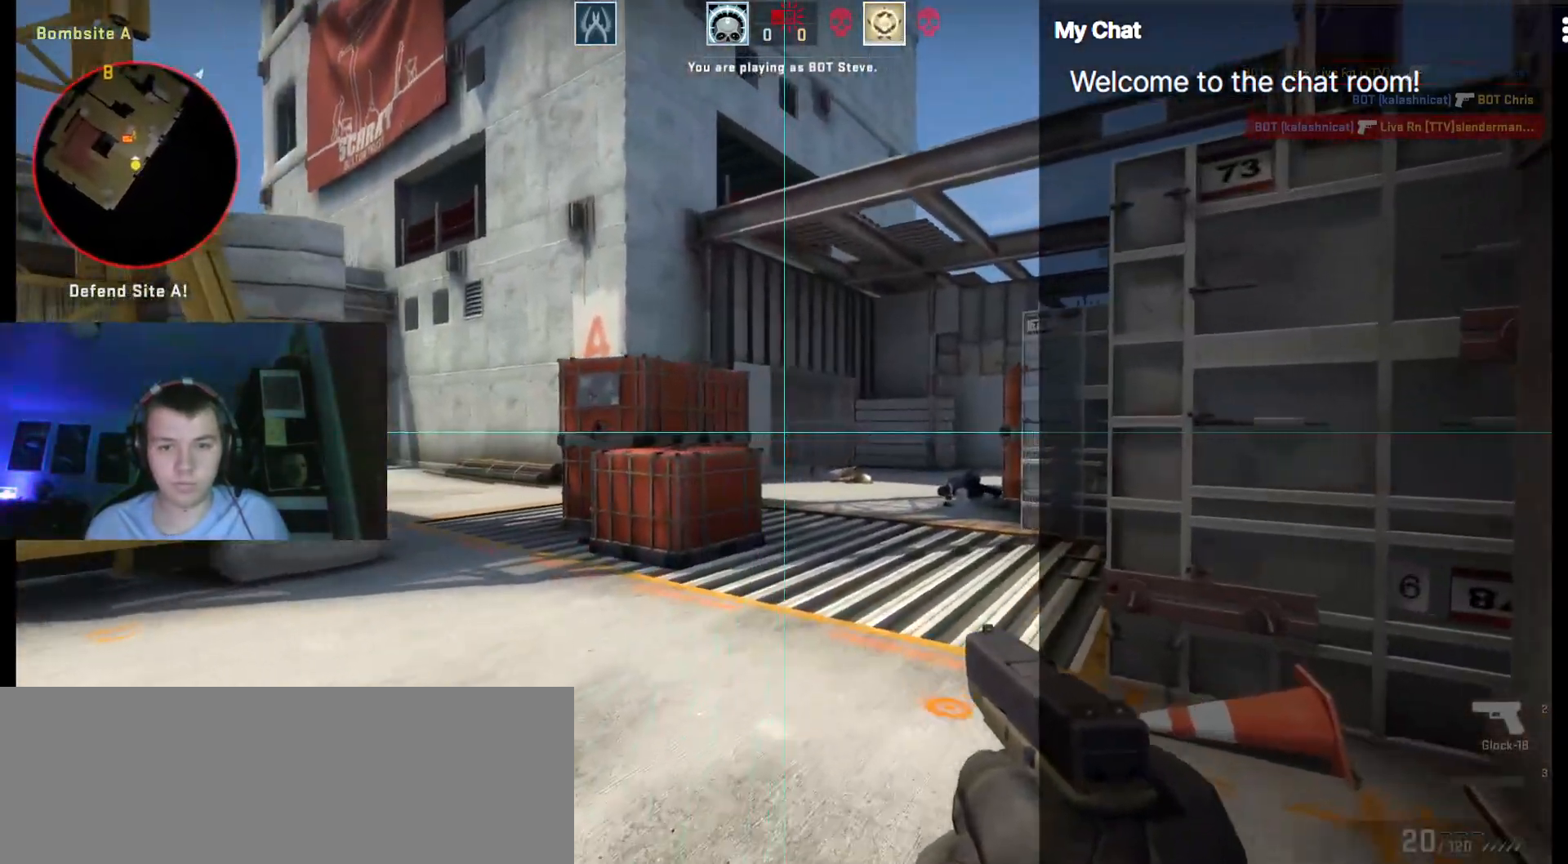
{"keys": ["ctrl_l", "w"], "events": [[150, "d", "up"], [333, "ctrl_l", "down"]]}
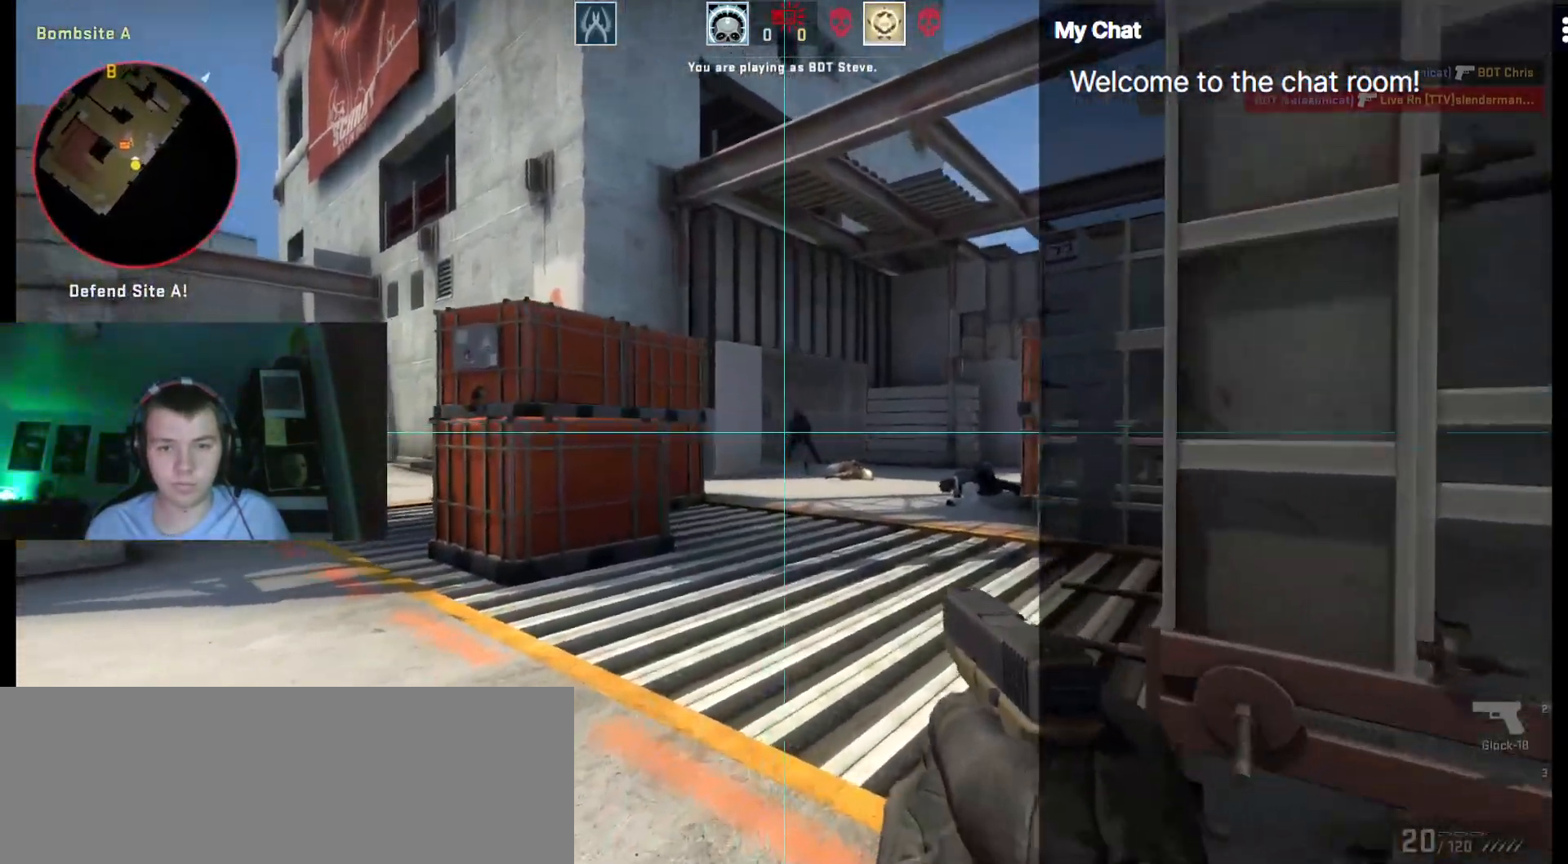
{"keys": ["ctrl_l", "d", "w"], "events": [[117, "d", "down"]]}
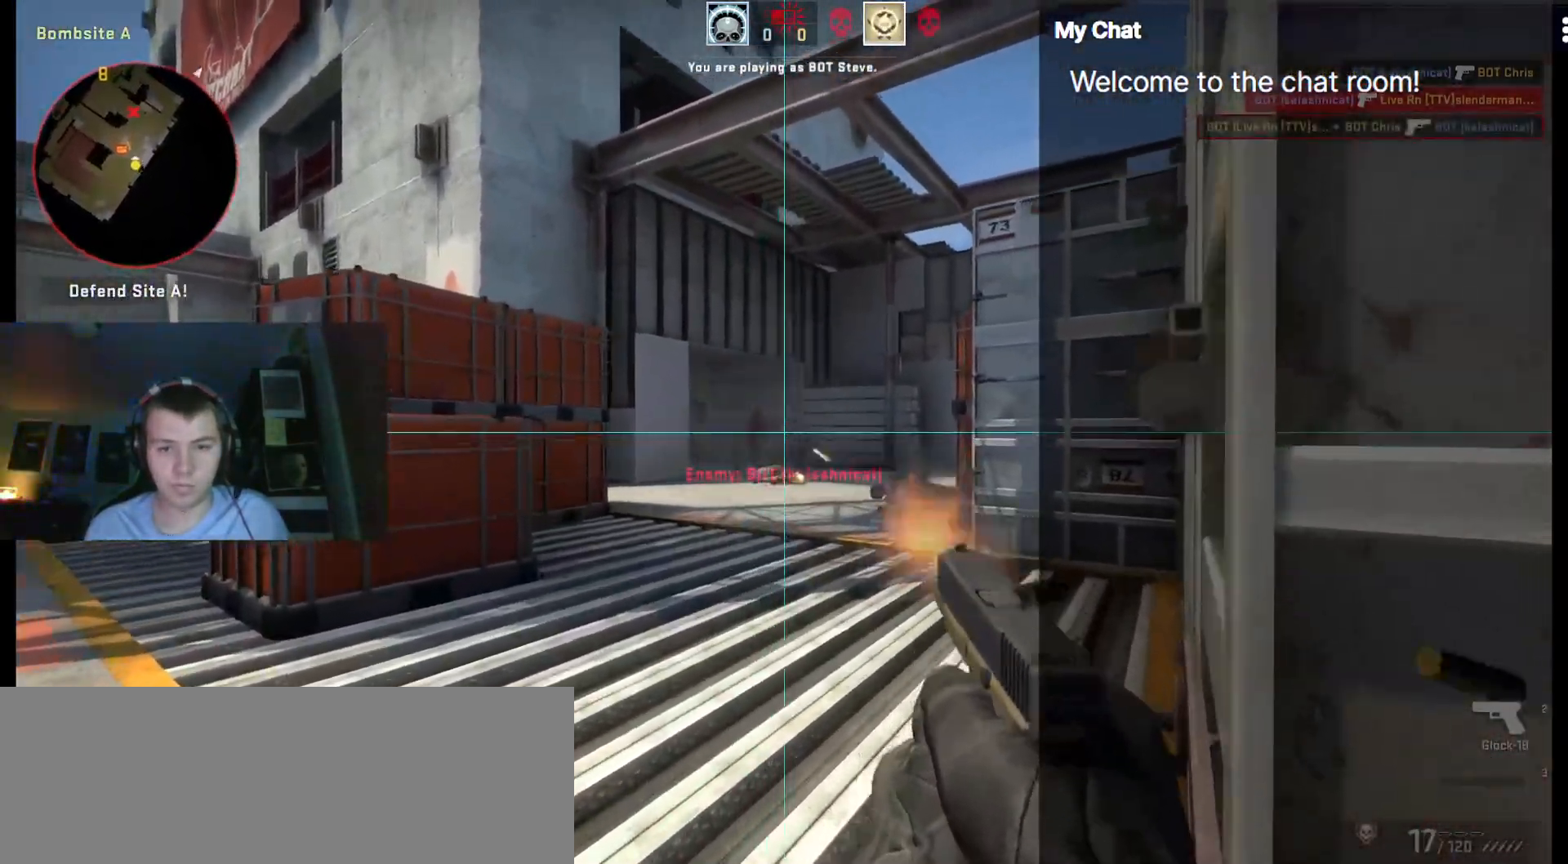
{"keys": ["ctrl_l", "d", "w"]}
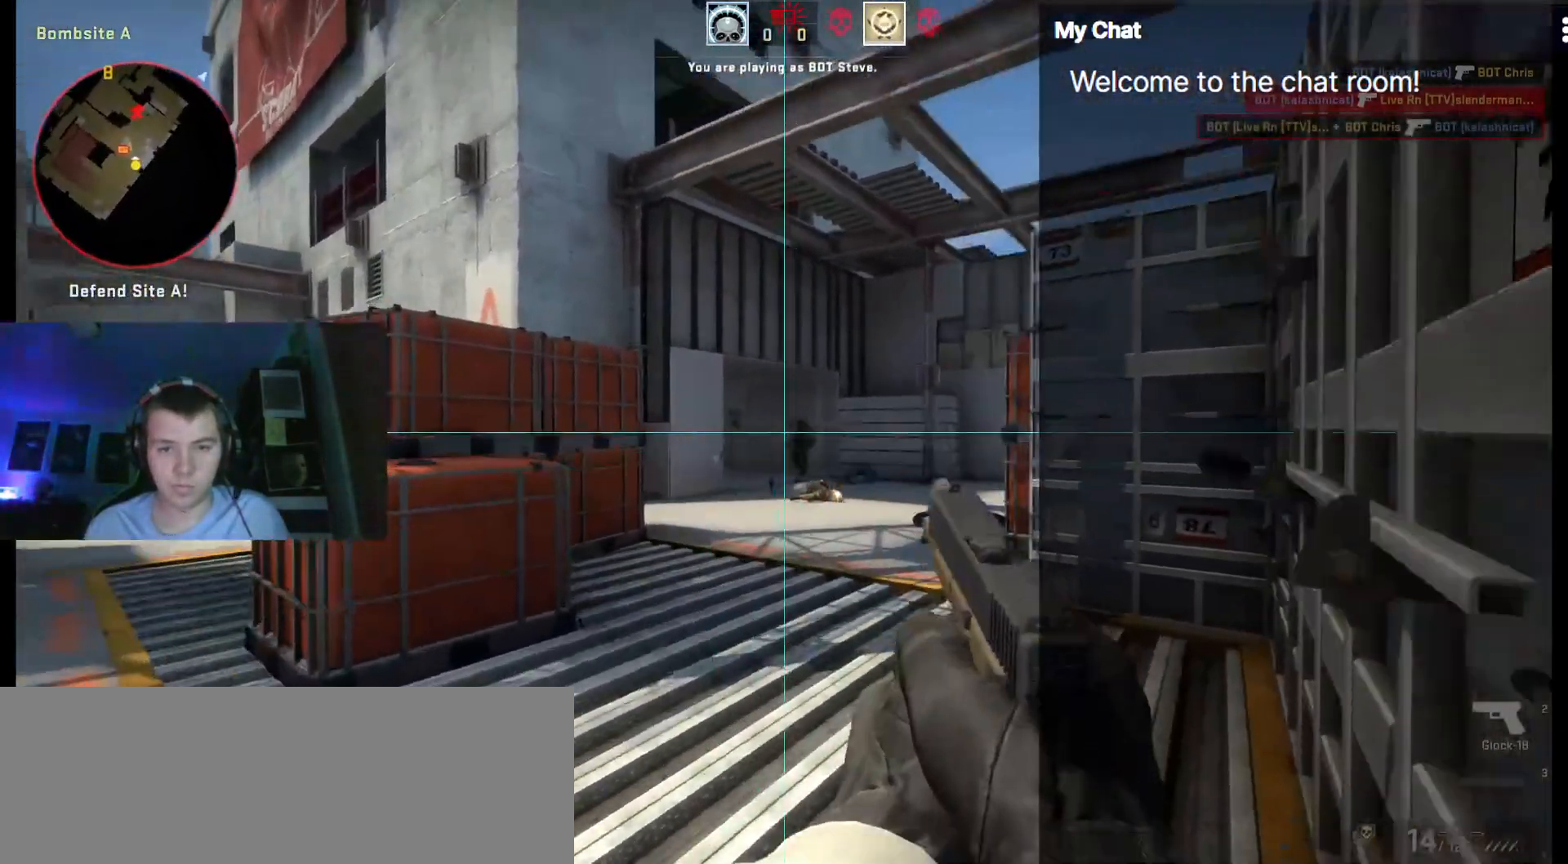
{"keys": ["ctrl_l", "d", "w"], "events": []}
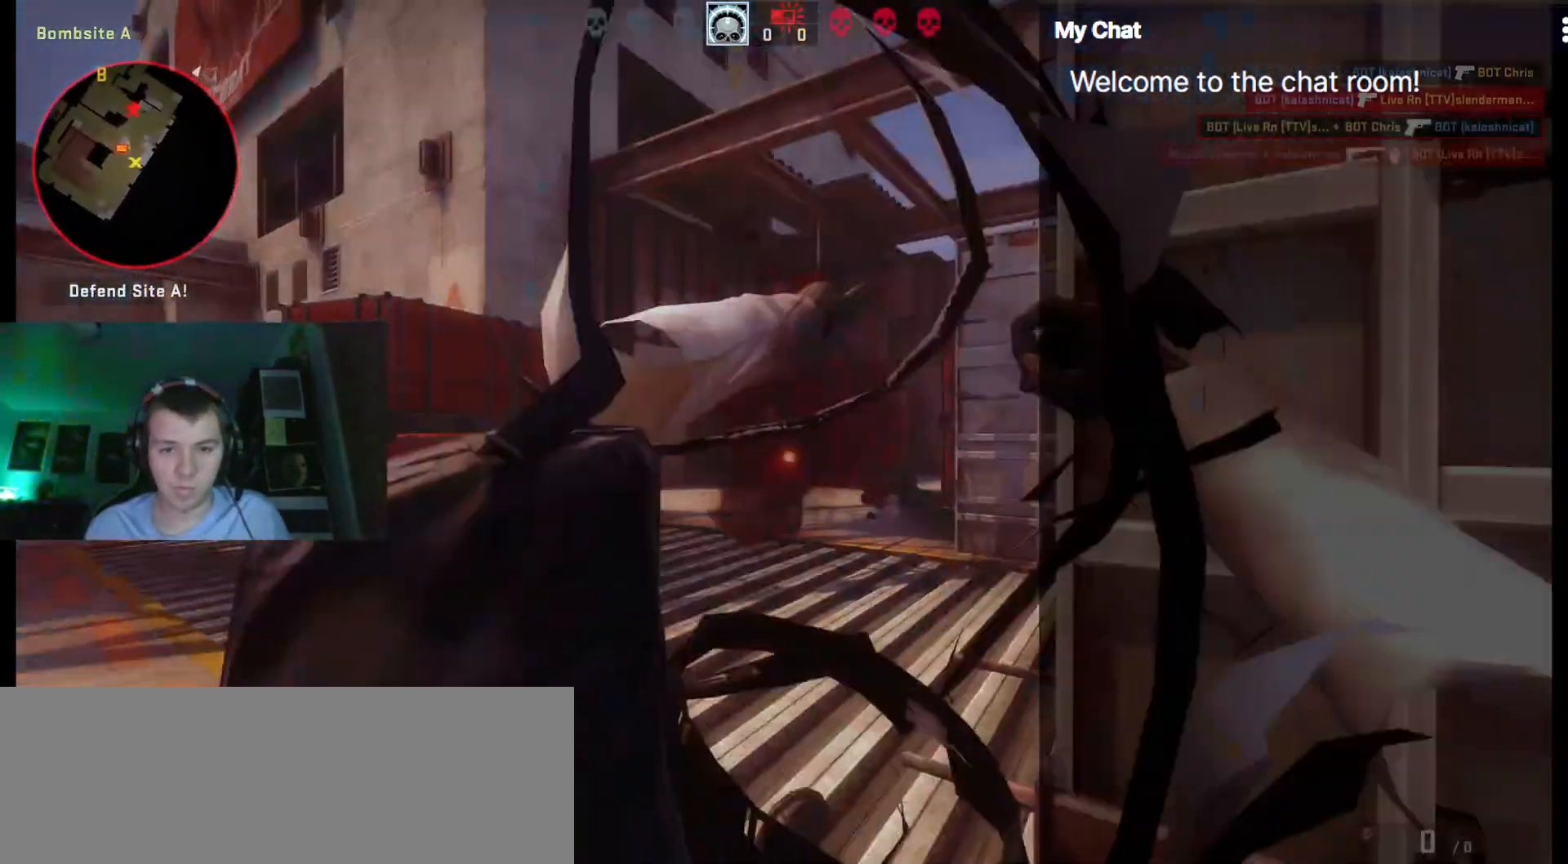
{"keys": [], "events": [[100, "d", "up"], [283, "w", "up"], [333, "ctrl_l", "up"]]}